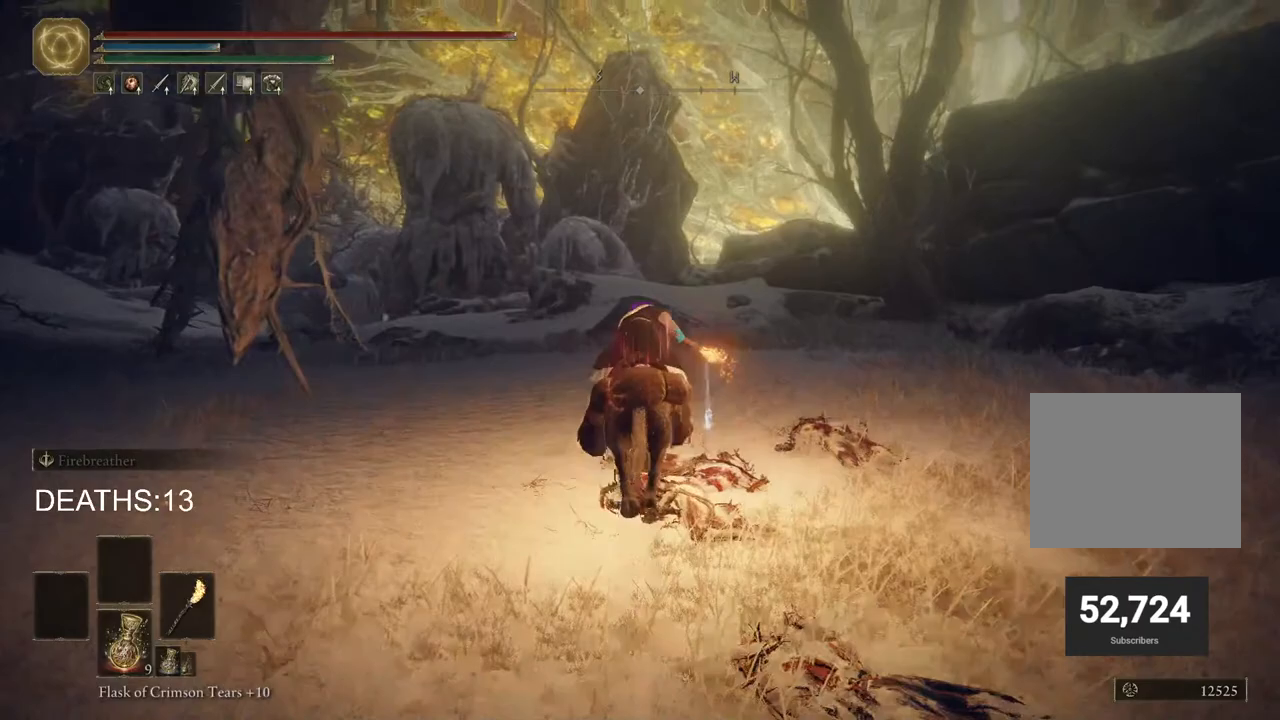
Gameplay with a controller (PlayStation layout); each line is a JSON object with the inputs held at the frame after it. "events" lists button and stick changes between this image and that frame as [ms after this image, input, new state], when the widget could be followed in between.
{"buttons": [], "left_stick": "up", "right_stick": "center", "events": [[83, "TRIANGLE", "up"], [150, "TRIANGLE", "down"], [250, "TRIANGLE", "up"], [317, "TRIANGLE", "down"], [417, "TRIANGLE", "up"]]}
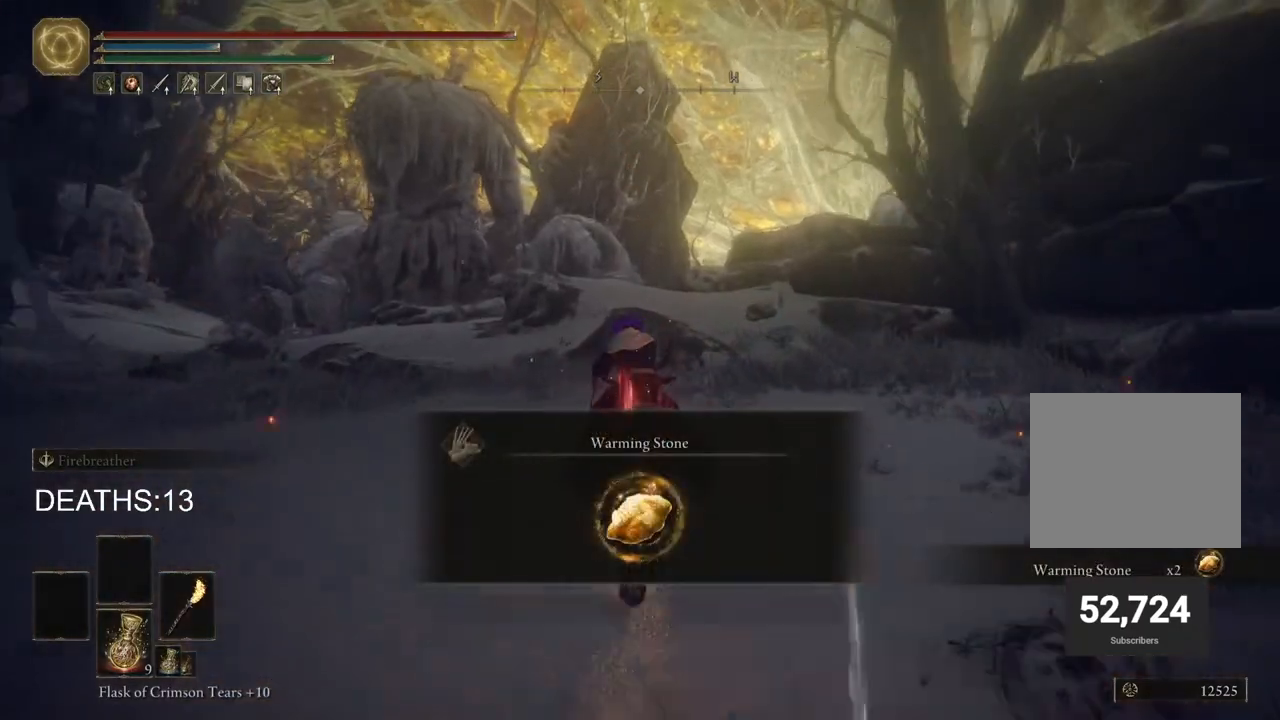
{"buttons": ["CIRCLE"], "left_stick": "up", "right_stick": "center", "events": [[17, "TRIANGLE", "down"], [100, "TRIANGLE", "up"], [283, "TRIANGLE", "down"], [367, "TRIANGLE", "up"], [467, "CIRCLE", "down"]]}
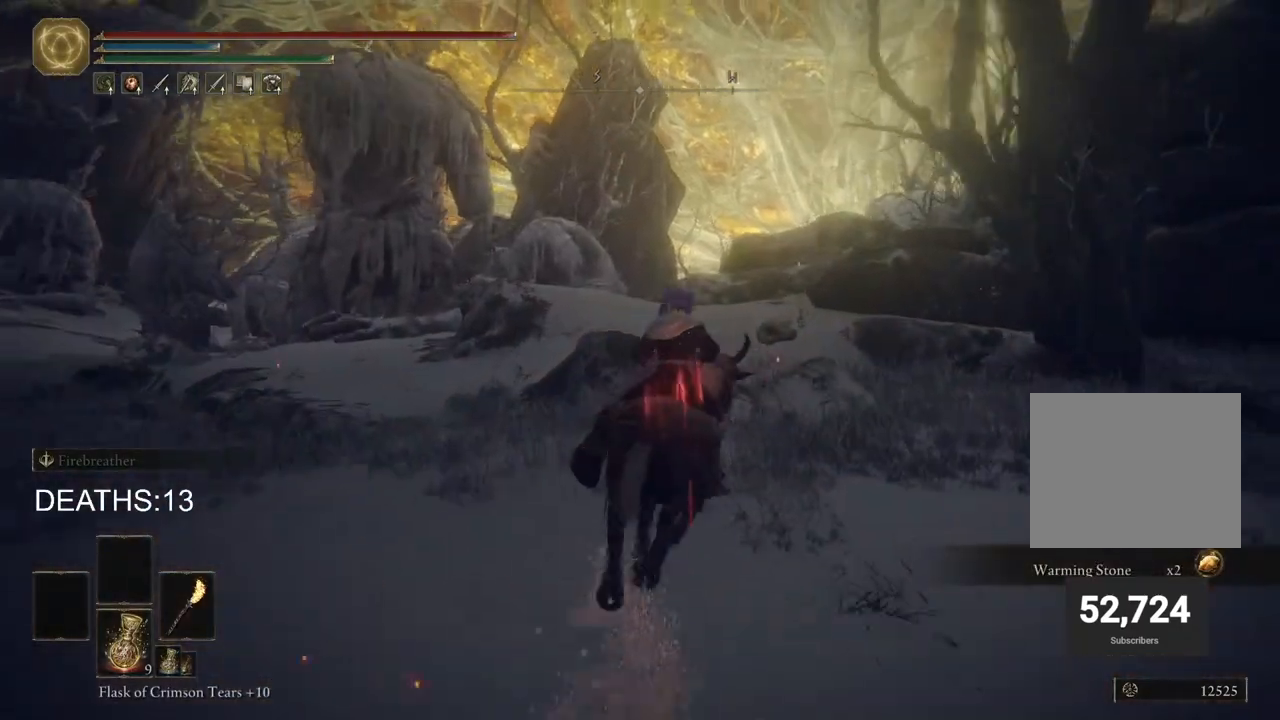
{"buttons": [], "left_stick": "up", "right_stick": "center", "events": [[67, "CIRCLE", "up"], [183, "CIRCLE", "down"], [283, "CIRCLE", "up"]]}
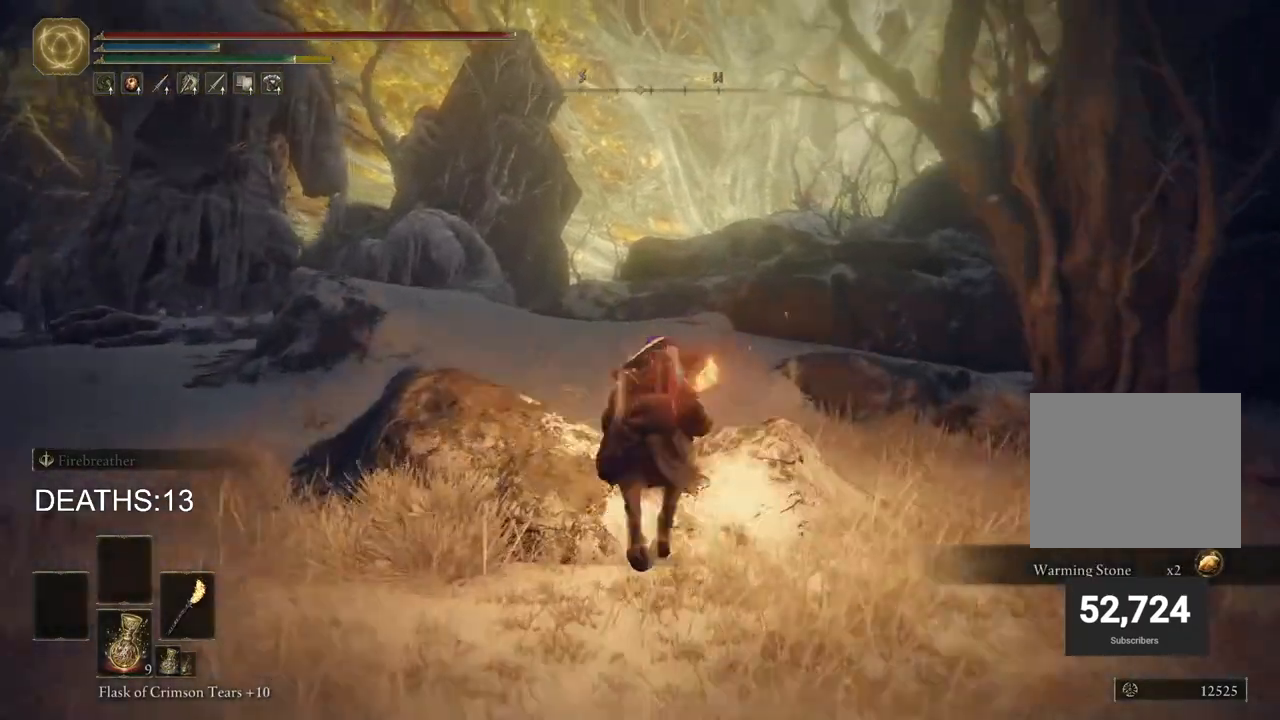
{"buttons": [], "left_stick": "up", "right_stick": "center", "events": []}
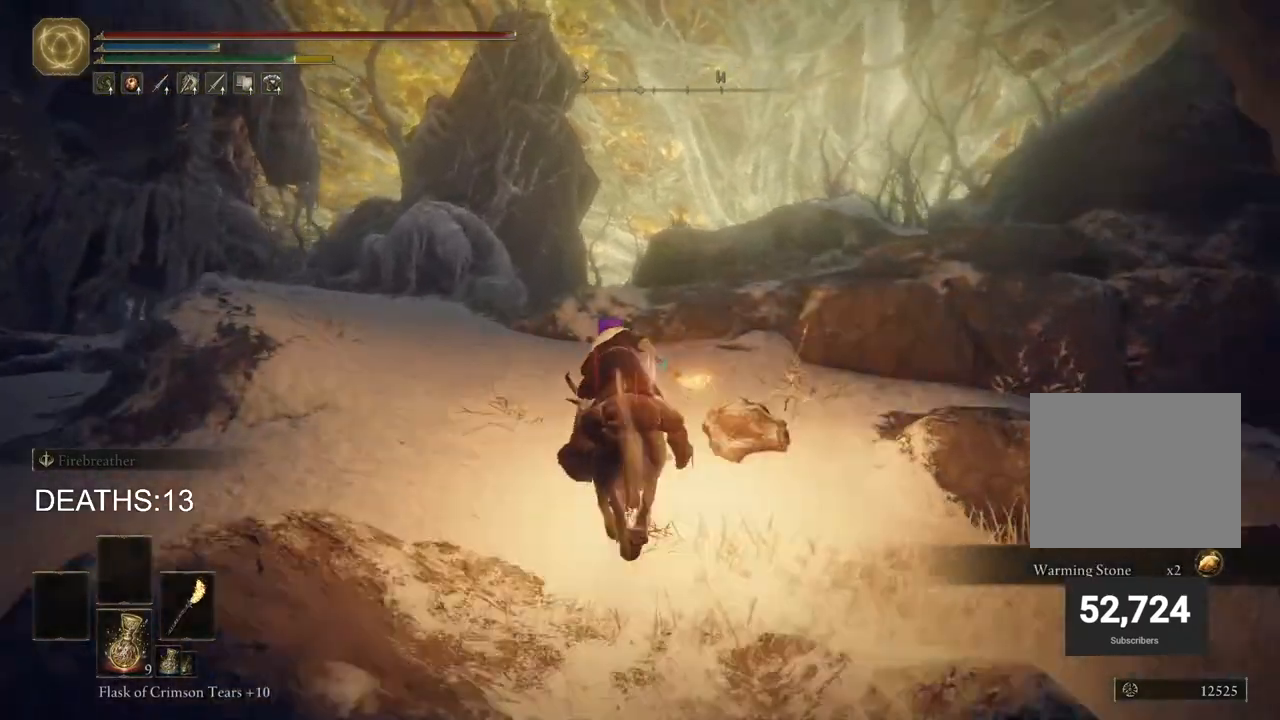
{"buttons": ["CROSS"], "left_stick": "up", "right_stick": "center", "events": [[167, "right_stick", "down-right"], [417, "right_stick", "center"], [483, "CROSS", "down"]]}
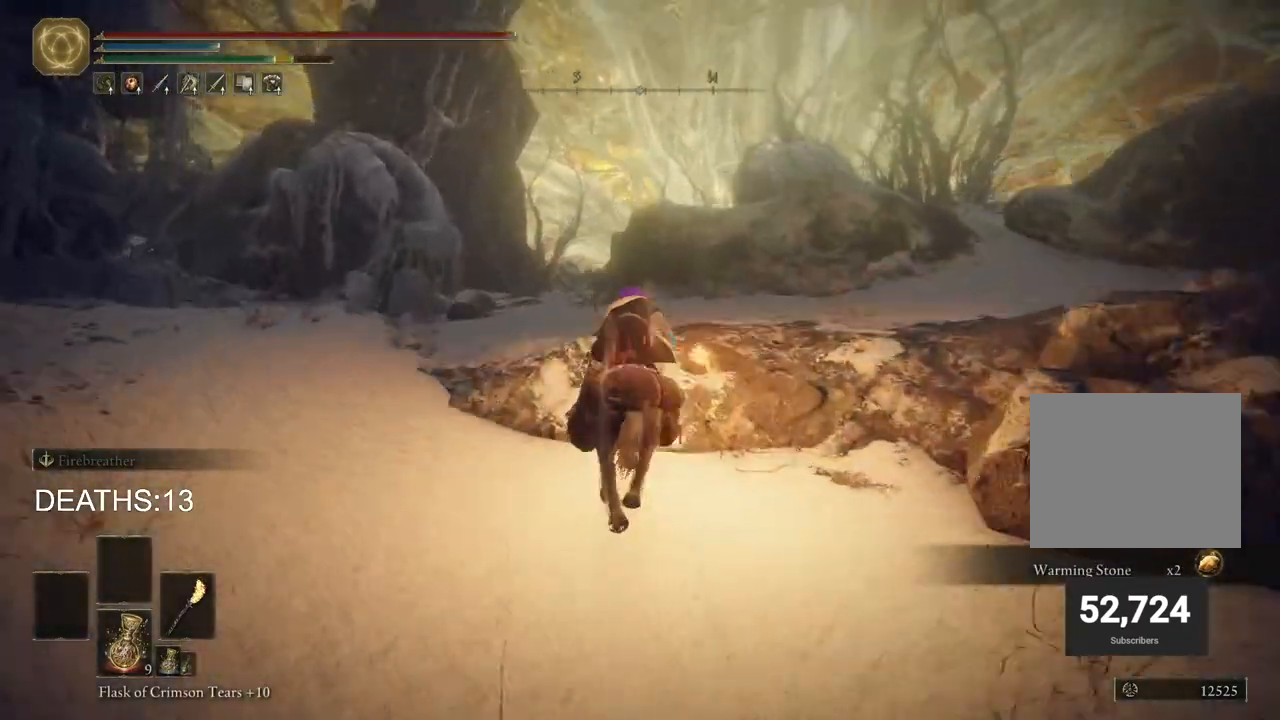
{"buttons": [], "left_stick": "up", "right_stick": "center", "events": [[117, "CROSS", "up"]]}
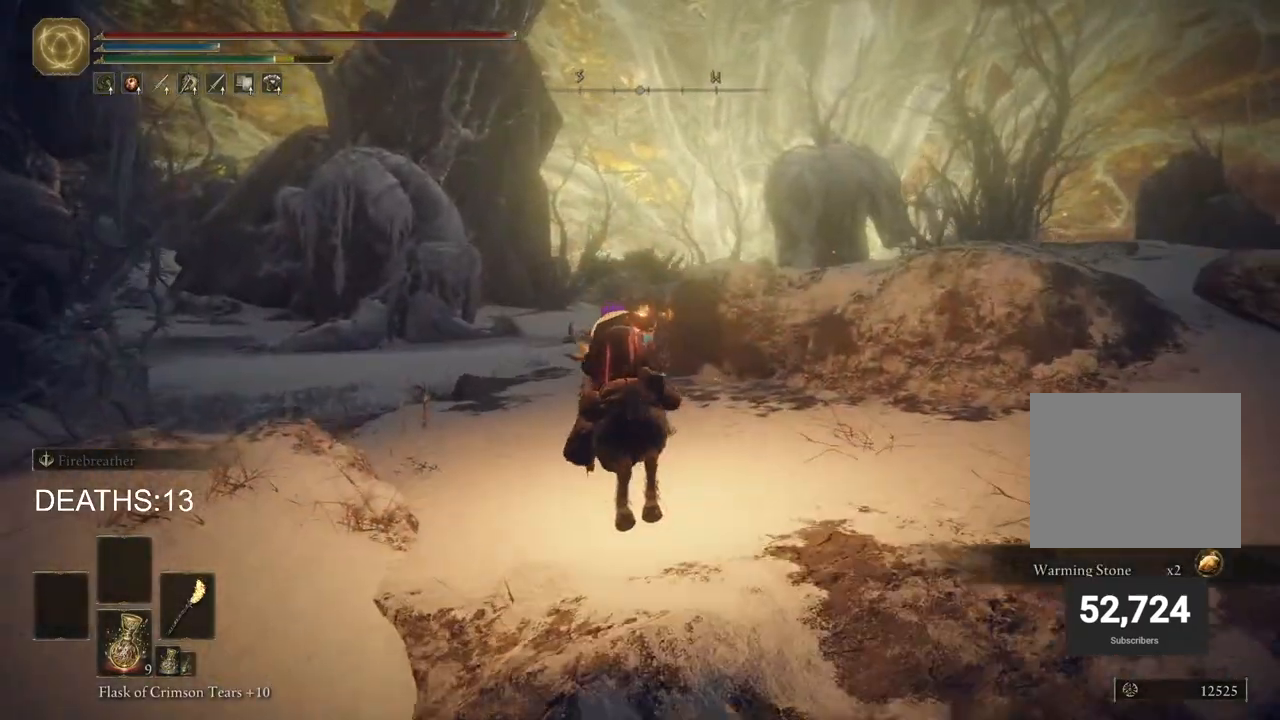
{"buttons": [], "left_stick": "up", "right_stick": "center", "events": [[233, "CIRCLE", "down"], [350, "CIRCLE", "up"]]}
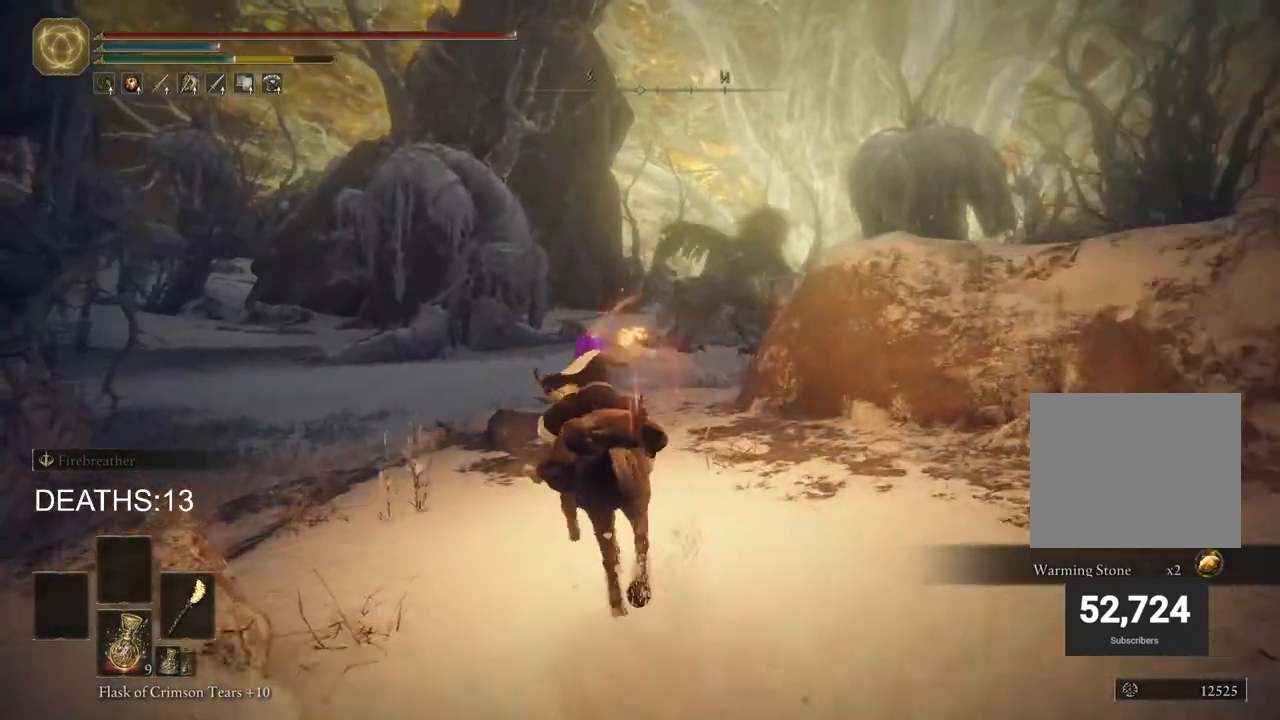
{"buttons": [], "left_stick": "up", "right_stick": "center", "events": []}
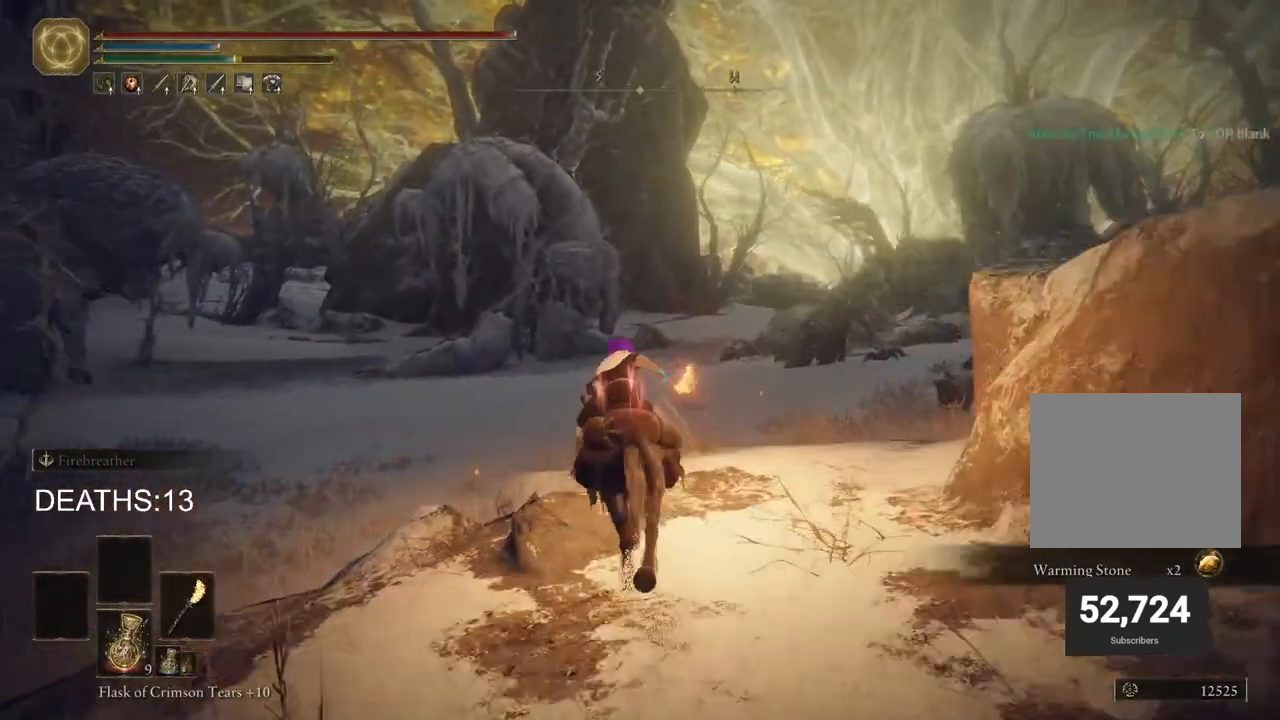
{"buttons": [], "left_stick": "up", "right_stick": "center", "events": []}
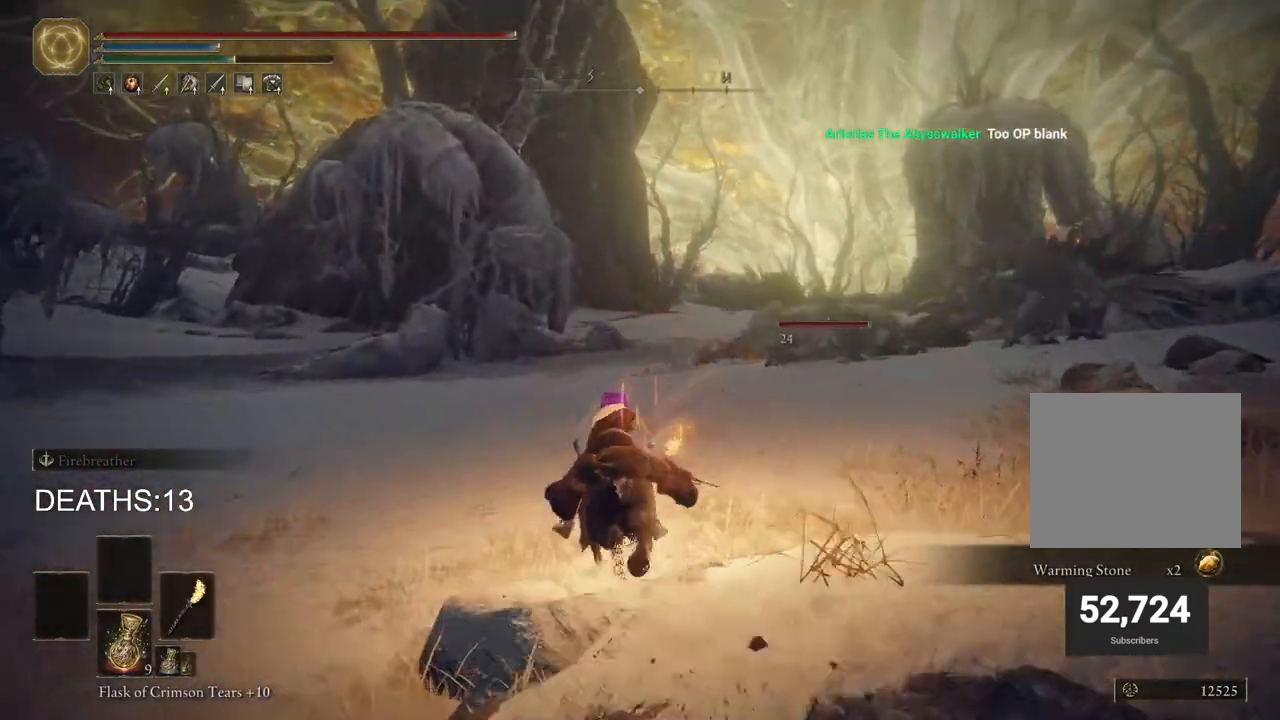
{"buttons": [], "left_stick": "up", "right_stick": "center", "events": []}
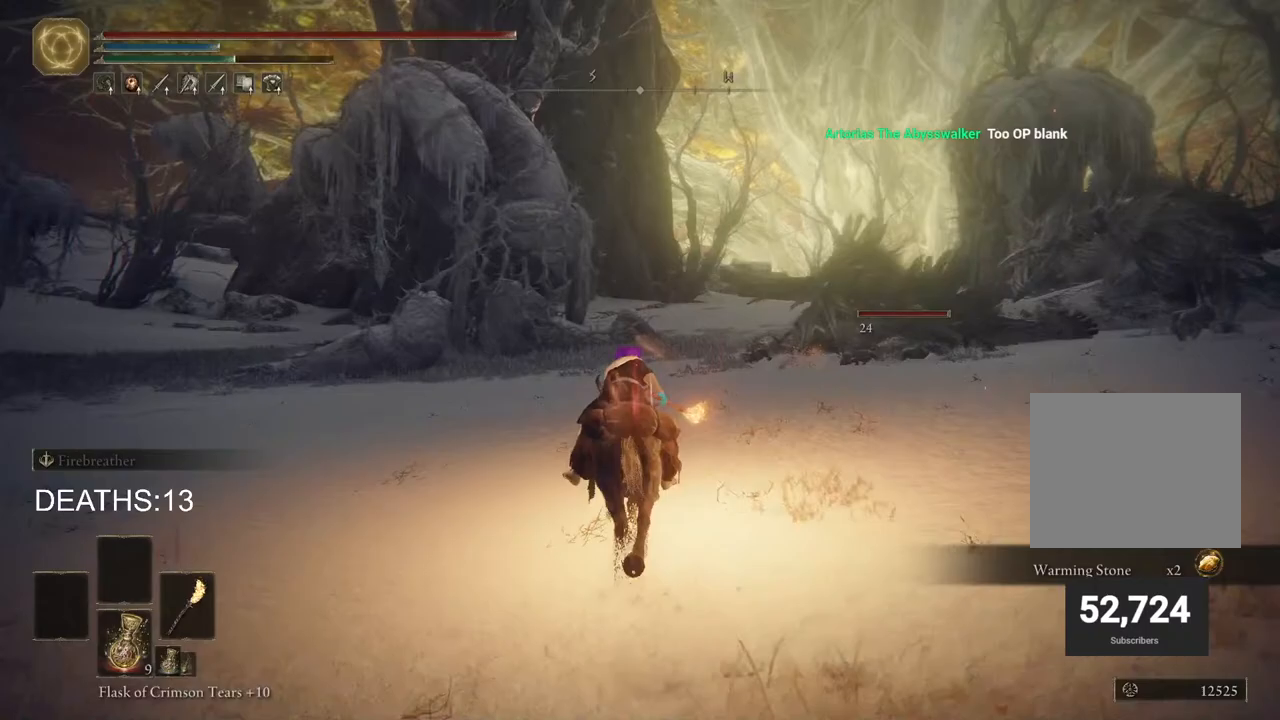
{"buttons": [], "left_stick": "up", "right_stick": "center", "events": [[50, "CIRCLE", "down"], [150, "CIRCLE", "up"]]}
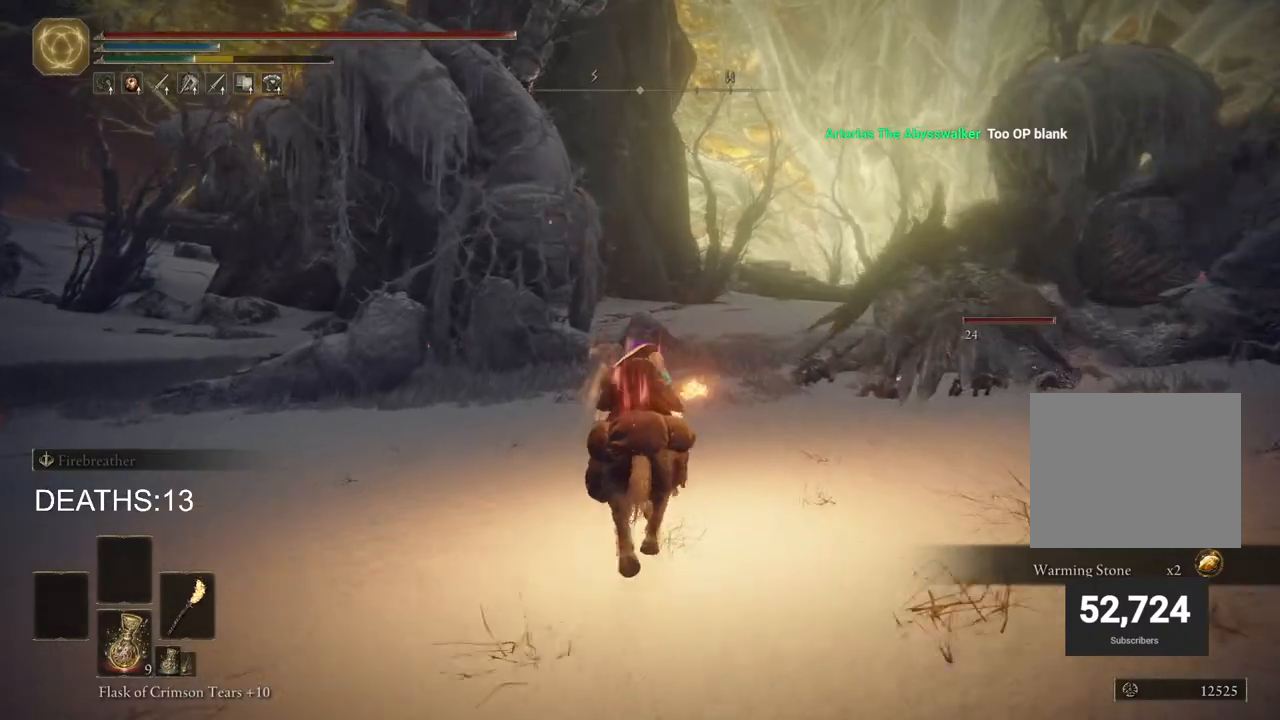
{"buttons": [], "left_stick": "up", "right_stick": "center", "events": []}
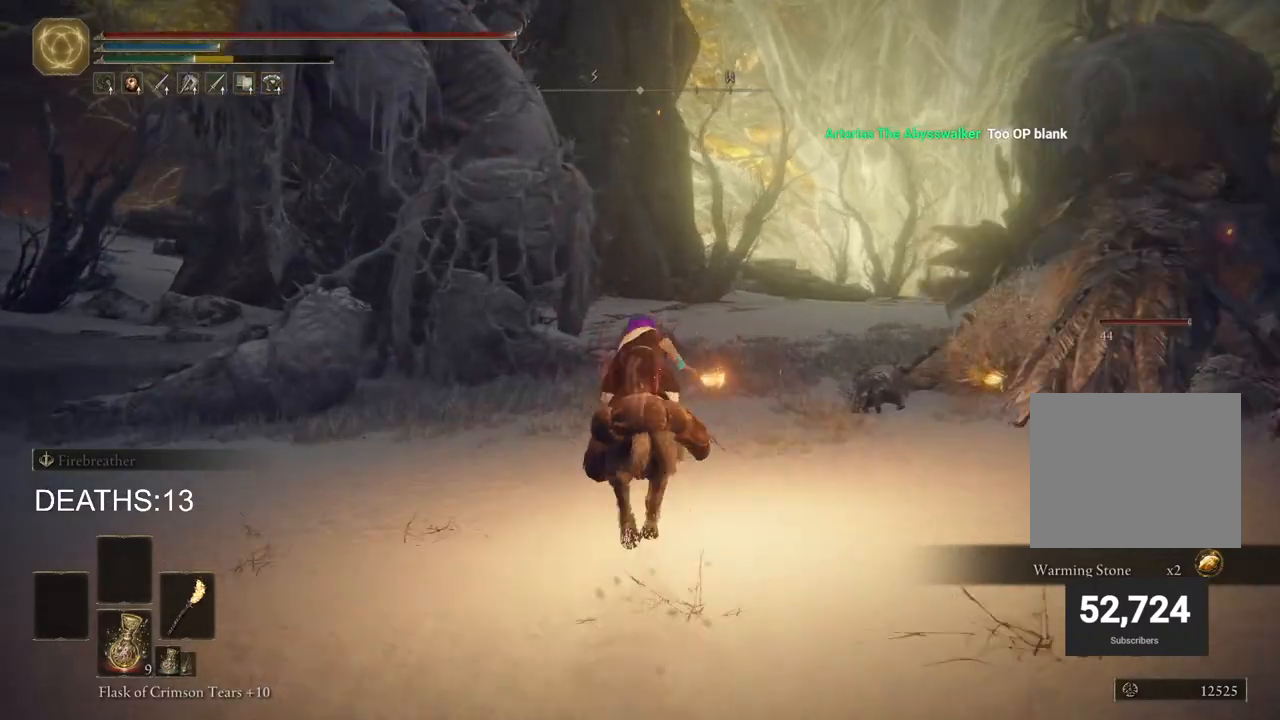
{"buttons": ["CIRCLE"], "left_stick": "up", "right_stick": "center", "events": [[500, "CIRCLE", "down"]]}
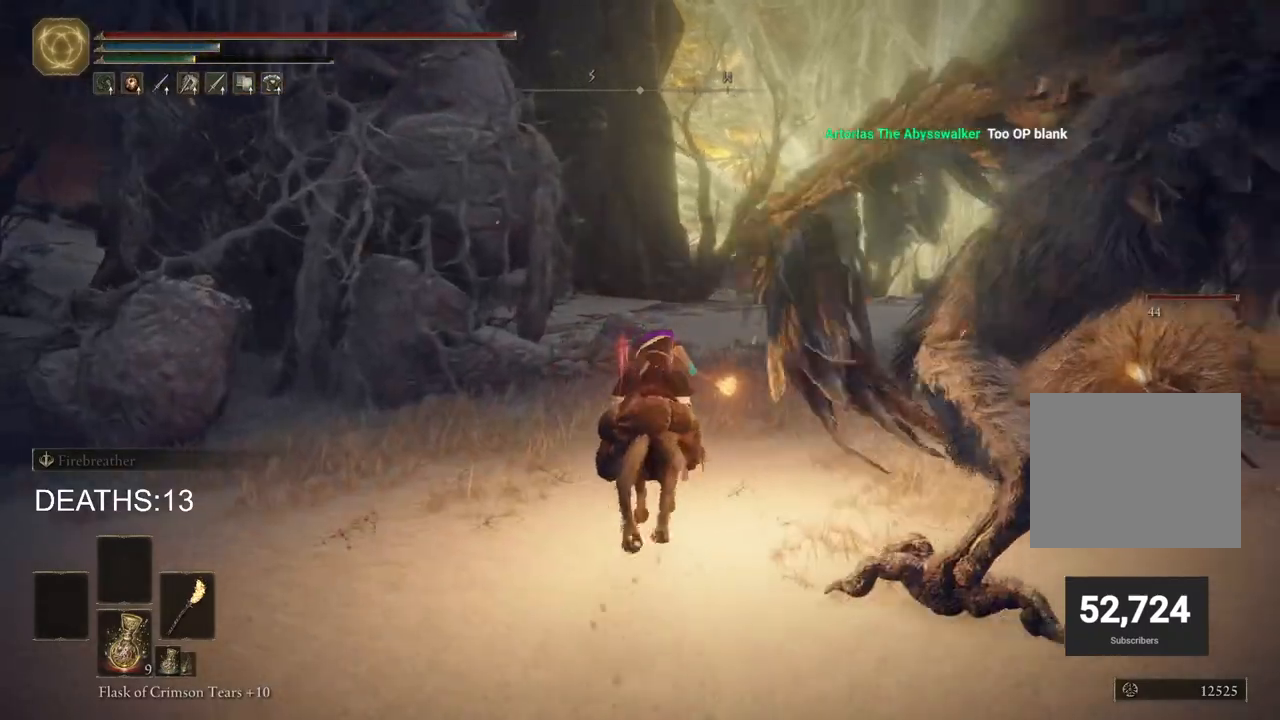
{"buttons": [], "left_stick": "up", "right_stick": "center", "events": [[133, "CIRCLE", "up"]]}
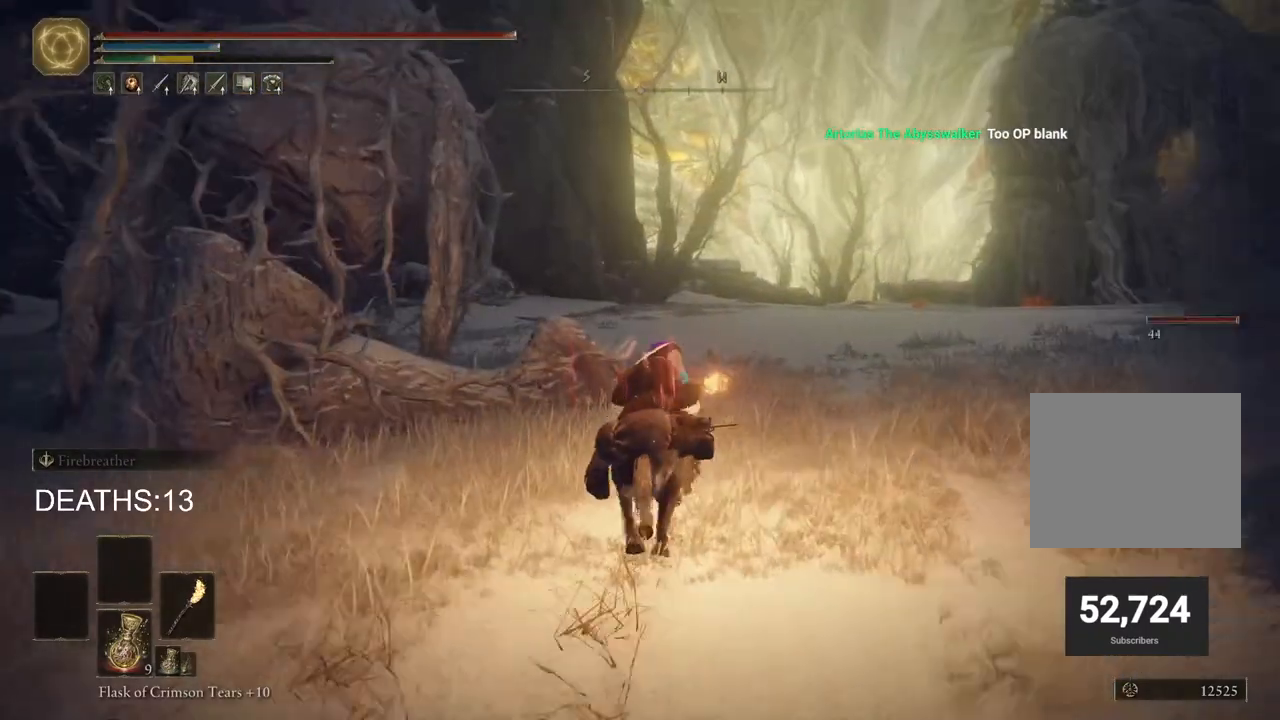
{"buttons": [], "left_stick": "up", "right_stick": "center", "events": []}
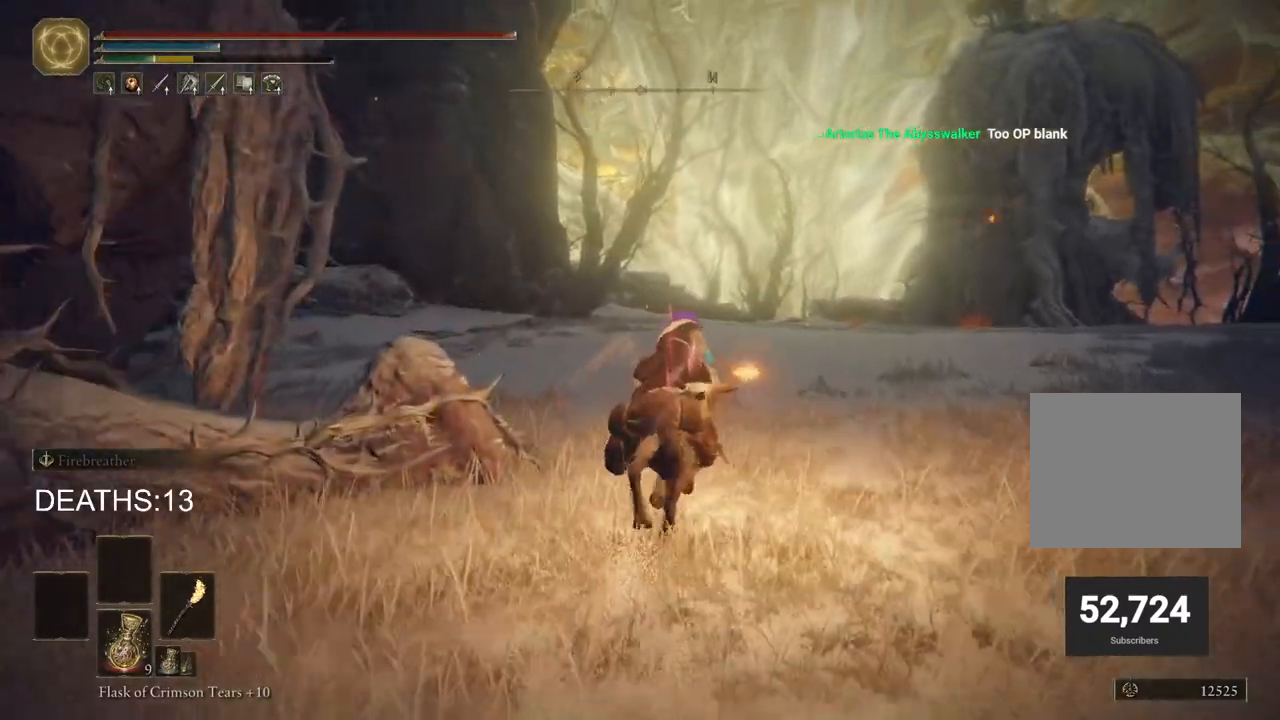
{"buttons": [], "left_stick": "up", "right_stick": "center", "events": []}
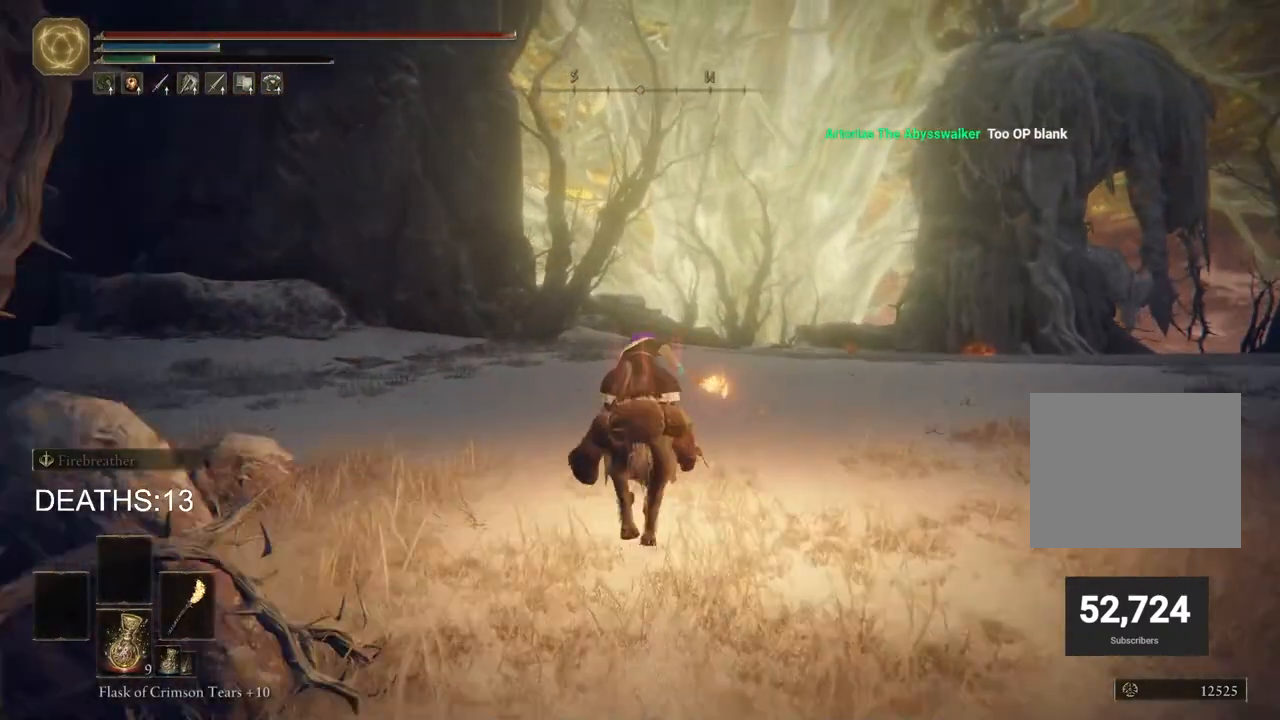
{"buttons": [], "left_stick": "up", "right_stick": "center", "events": []}
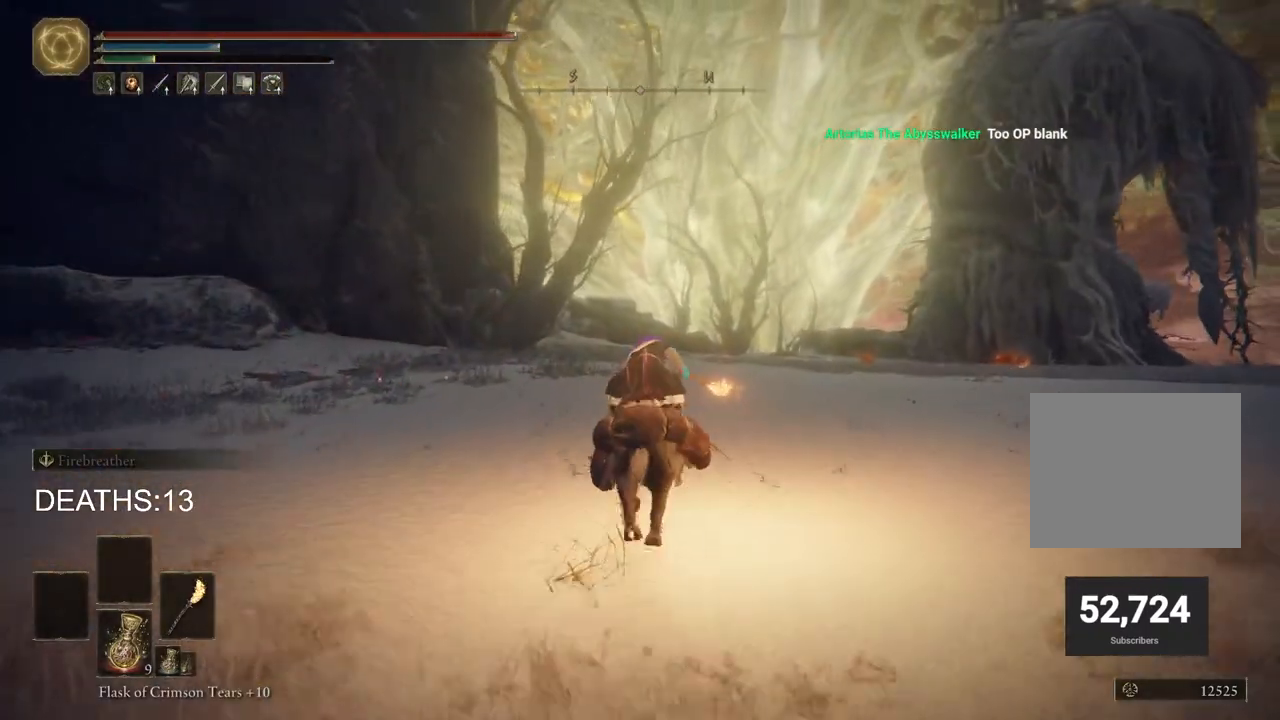
{"buttons": [], "left_stick": "up", "right_stick": "center", "events": [[250, "CIRCLE", "down"], [383, "CIRCLE", "up"]]}
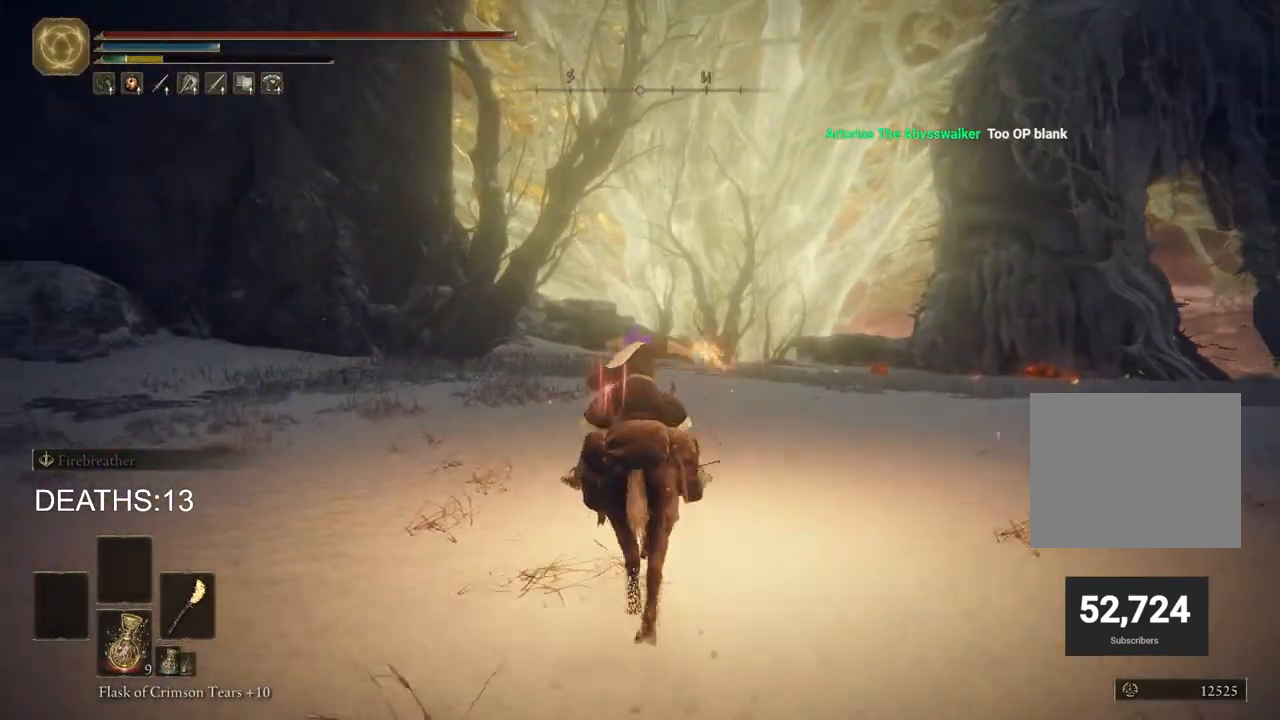
{"buttons": [], "left_stick": "up", "right_stick": "center", "events": []}
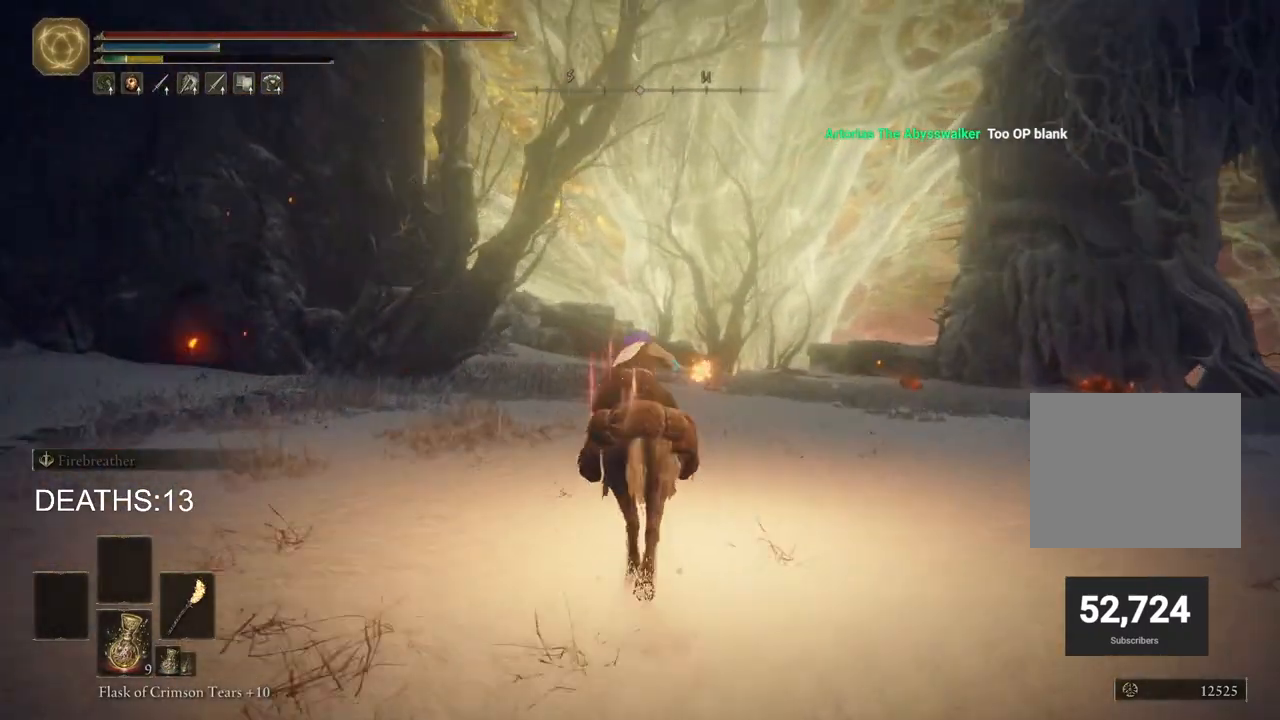
{"buttons": [], "left_stick": "up", "right_stick": "center", "events": []}
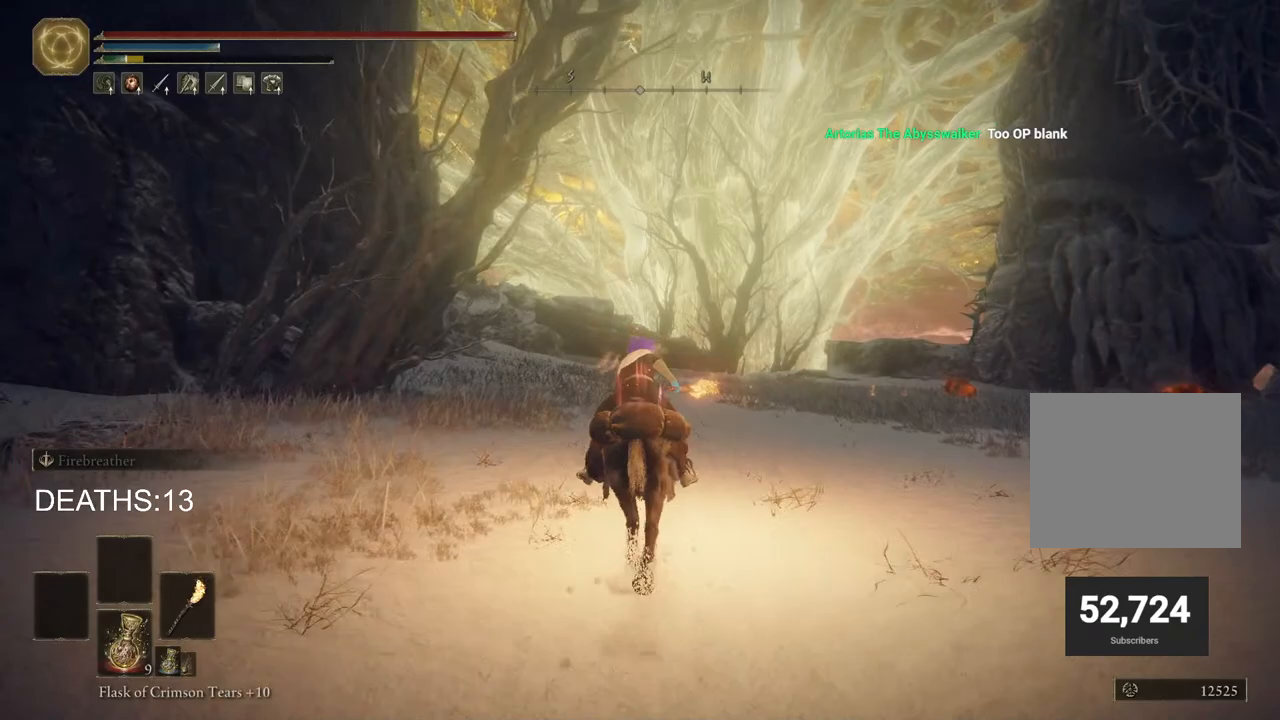
{"buttons": [], "left_stick": "up", "right_stick": "center", "events": [[50, "CIRCLE", "down"], [150, "CIRCLE", "up"]]}
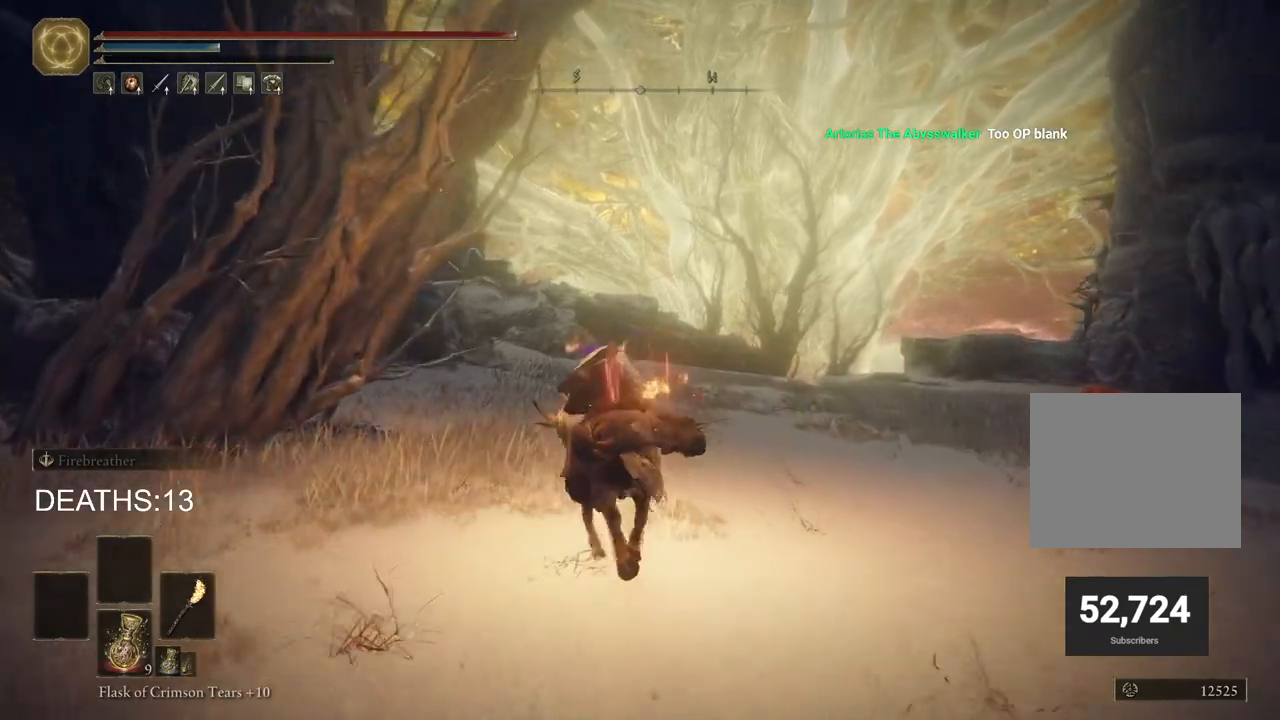
{"buttons": [], "left_stick": "up", "right_stick": "center", "events": [[200, "right_stick", "left"], [383, "right_stick", "center"]]}
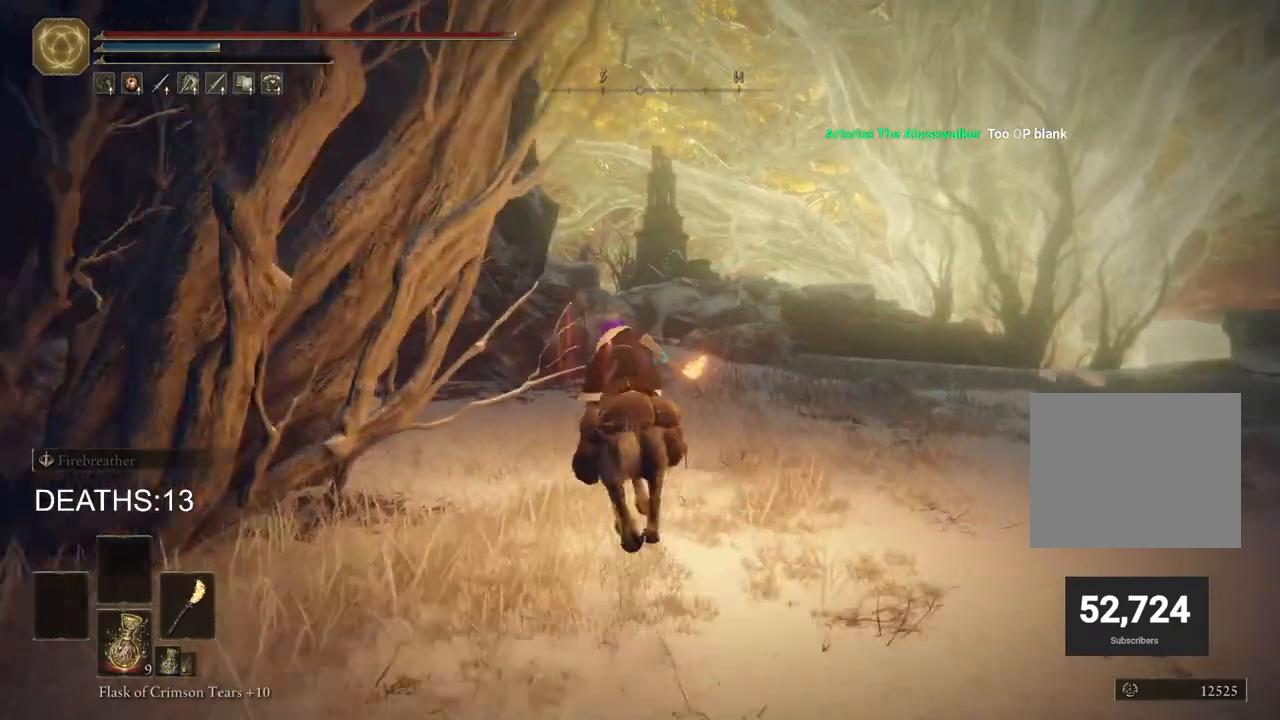
{"buttons": ["CIRCLE"], "left_stick": "up", "right_stick": "center", "events": [[433, "CIRCLE", "down"]]}
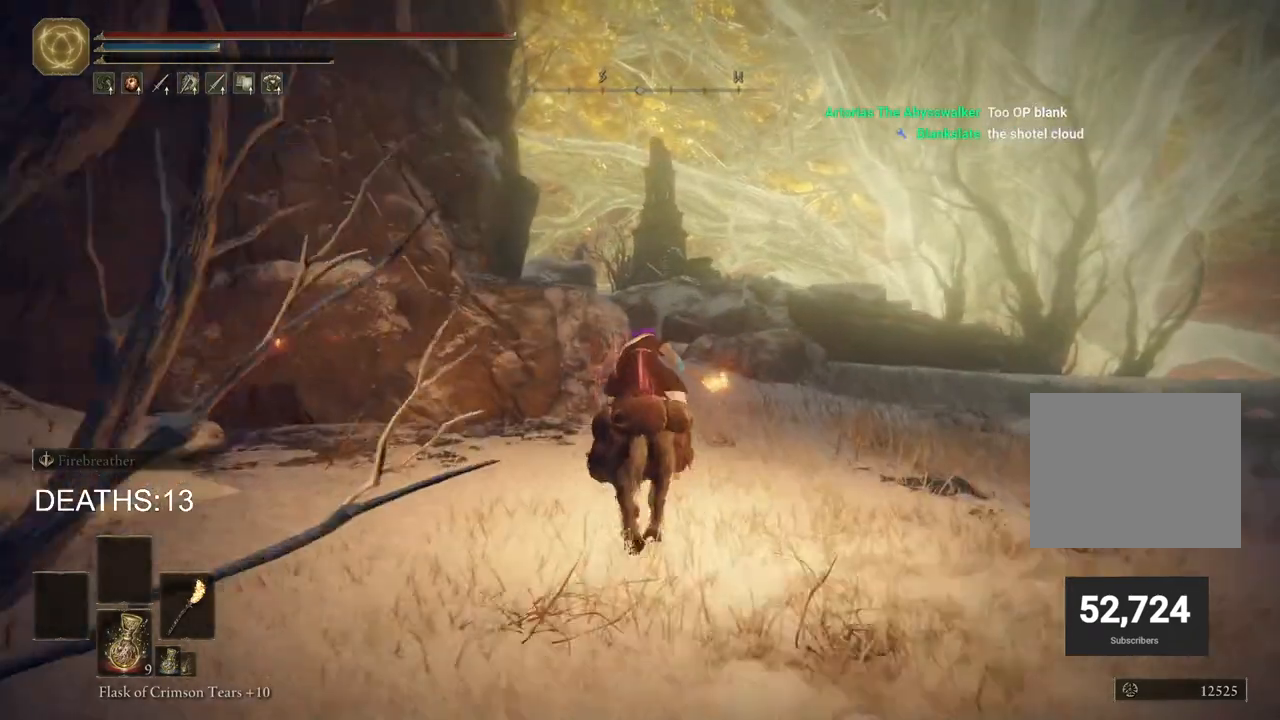
{"buttons": [], "left_stick": "up", "right_stick": "down-left", "events": [[33, "CIRCLE", "up"], [350, "right_stick", "down-left"]]}
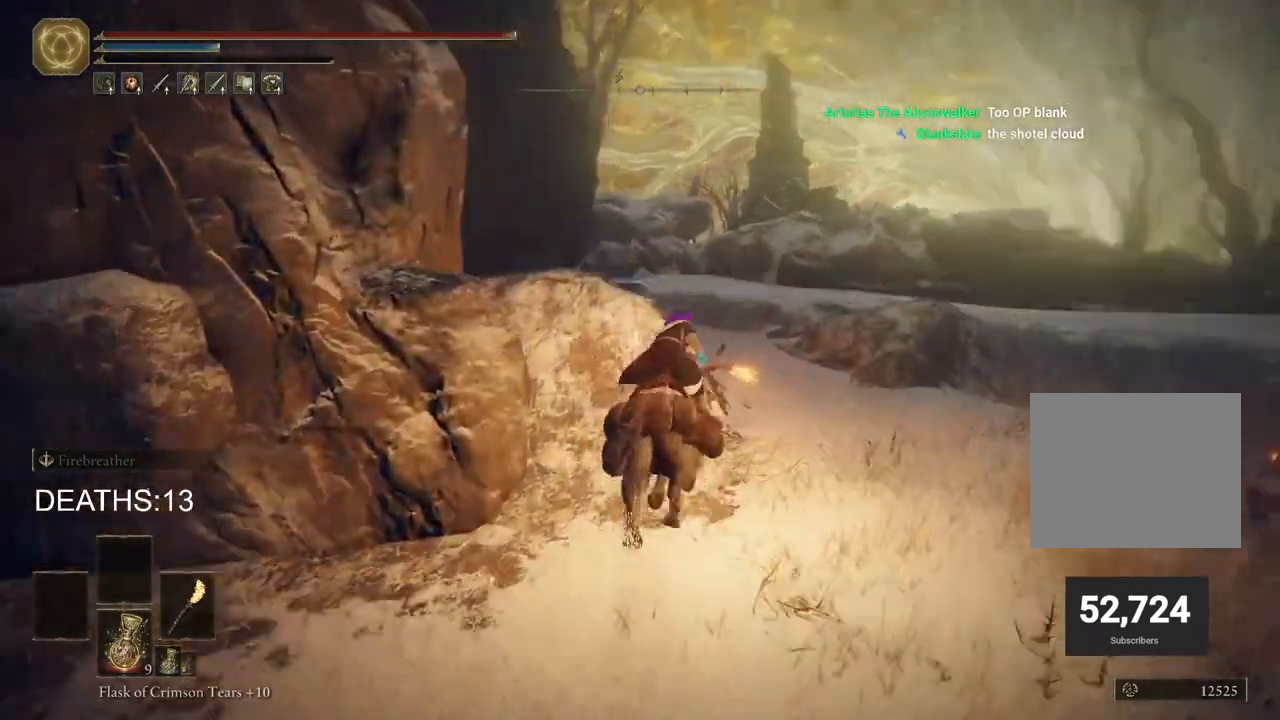
{"buttons": ["CIRCLE"], "left_stick": "up", "right_stick": "center", "events": [[133, "right_stick", "center"], [467, "CIRCLE", "down"]]}
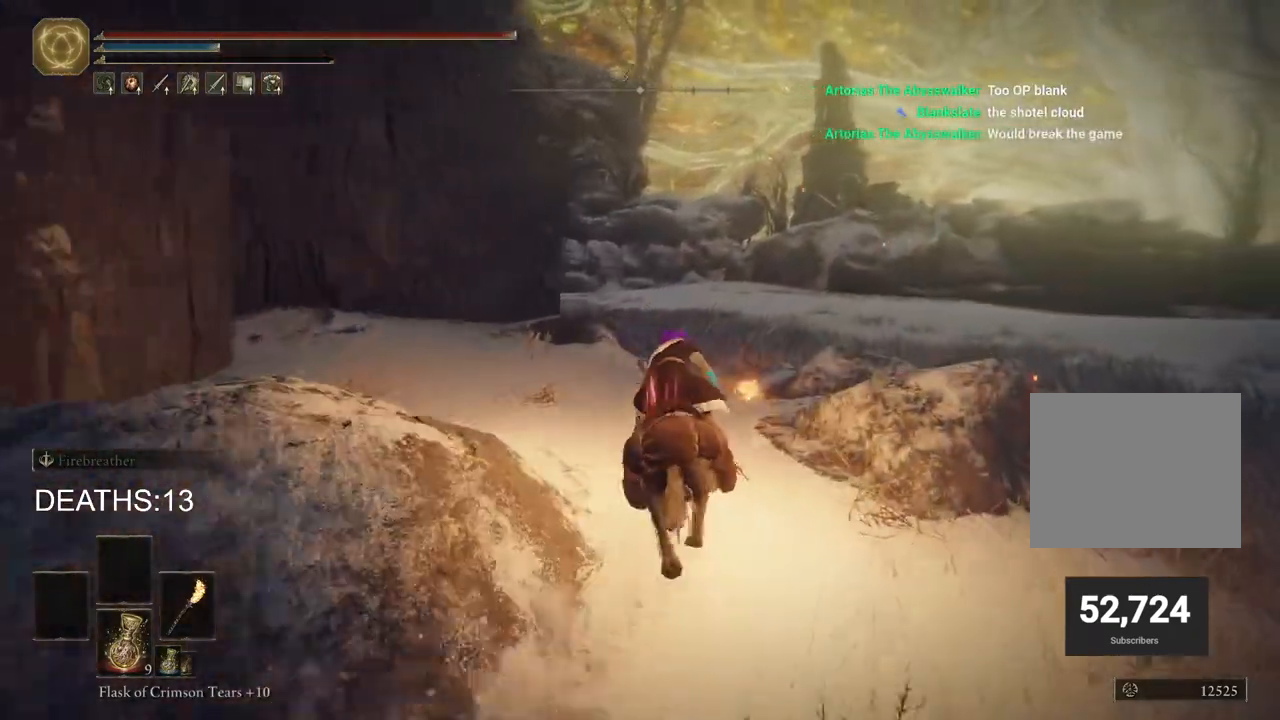
{"buttons": [], "left_stick": "up", "right_stick": "center", "events": [[67, "CIRCLE", "up"]]}
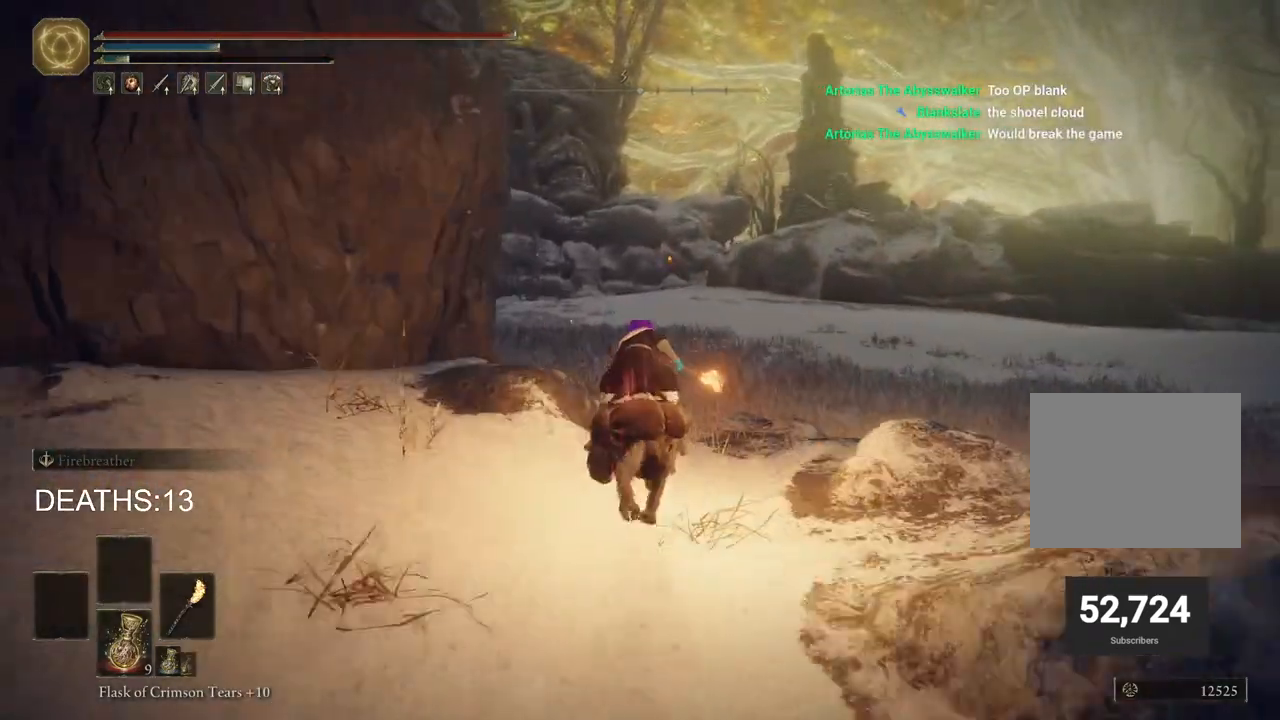
{"buttons": [], "left_stick": "up", "right_stick": "center", "events": []}
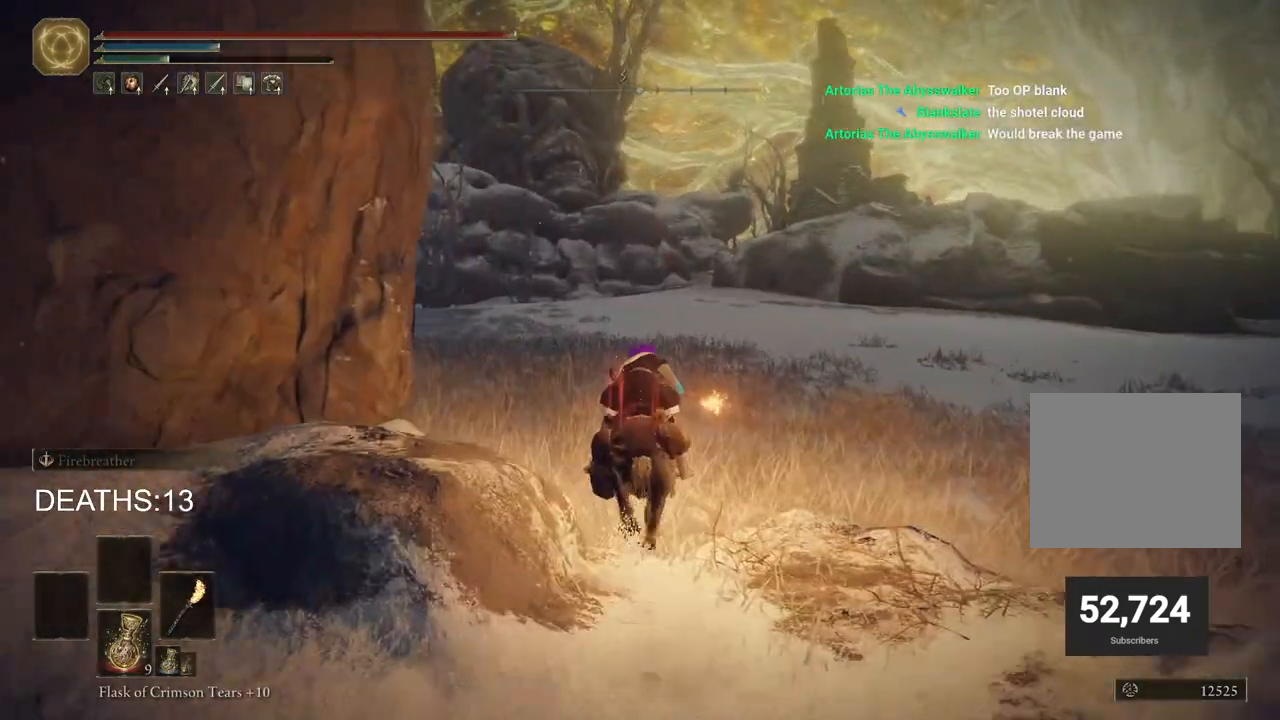
{"buttons": [], "left_stick": "up", "right_stick": "center", "events": []}
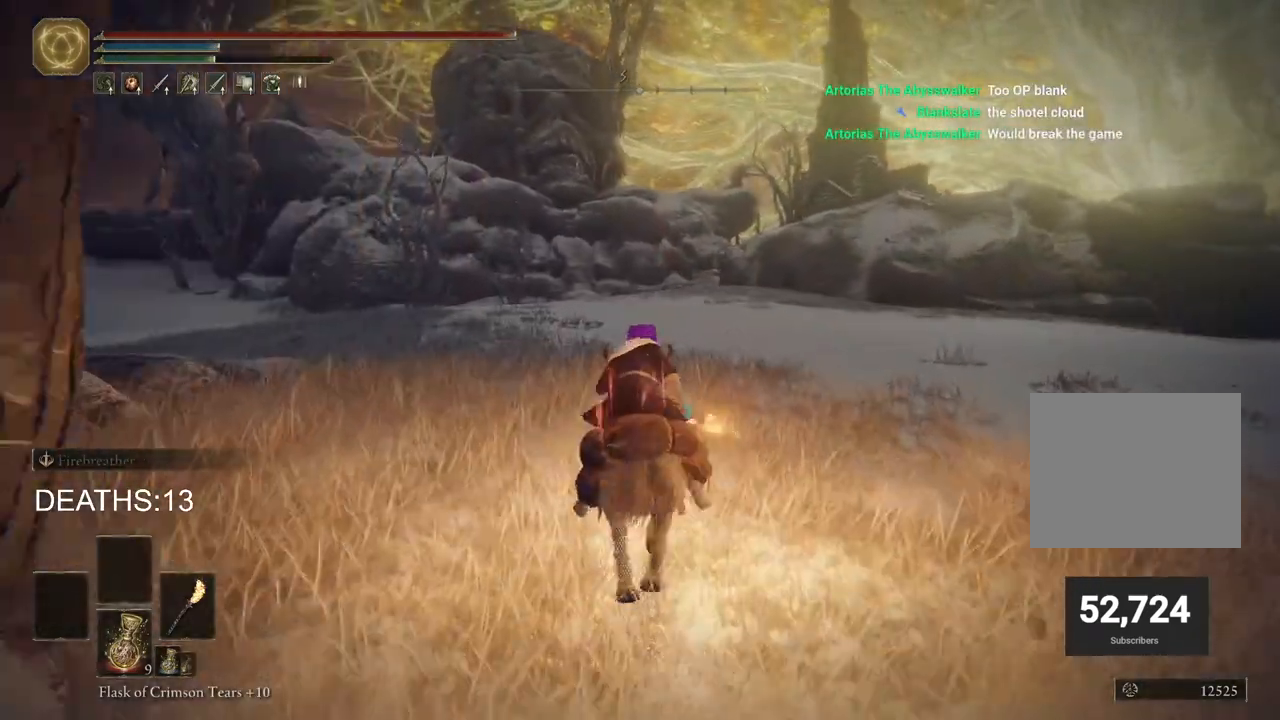
{"buttons": [], "left_stick": "up", "right_stick": "center", "events": []}